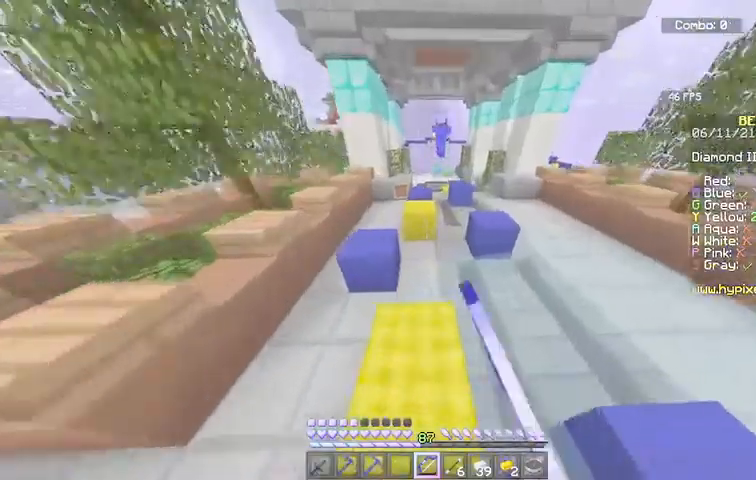
Gameplay with keyboard and mouse; each line is a JSON object with the keys and mouse buttons held at the frame after it. "events" lists presses ("down") and releases ("up") of "a", "d", "s", "space", "w", "mouse_left" and "mouse_right" between this image and that frame as [ms after this image, input, new state], when the widget could be followed in between. "mouse_left", "mouse_right" = the "left", "right" buttons of the "mouse" list. No other keys are recorded. Fast repeated clicks can show as one long hold. Mouse movement is not recorded.
{"keys": ["space", "w"], "mouse": [], "events": [[401, "mouse_left", "up"]]}
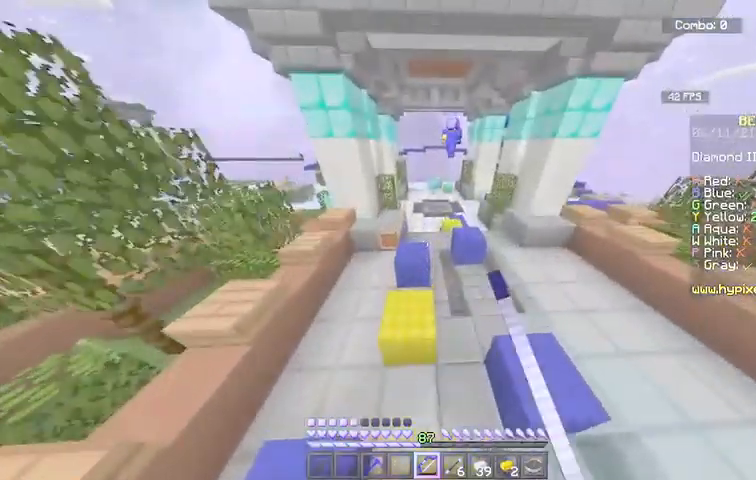
{"keys": ["space", "w"], "mouse": [], "events": []}
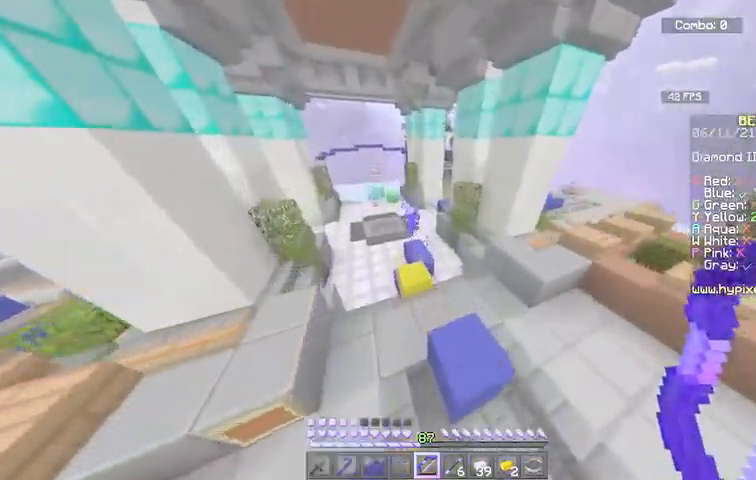
{"keys": ["space", "w"], "mouse": [], "events": []}
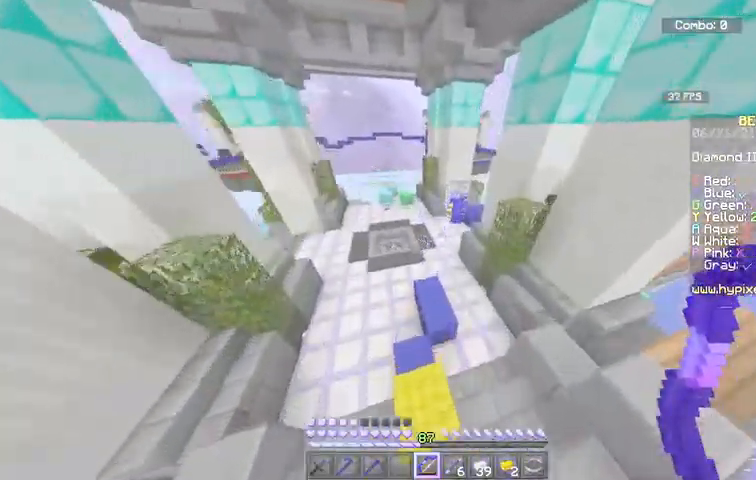
{"keys": ["space", "w"], "mouse": [], "events": []}
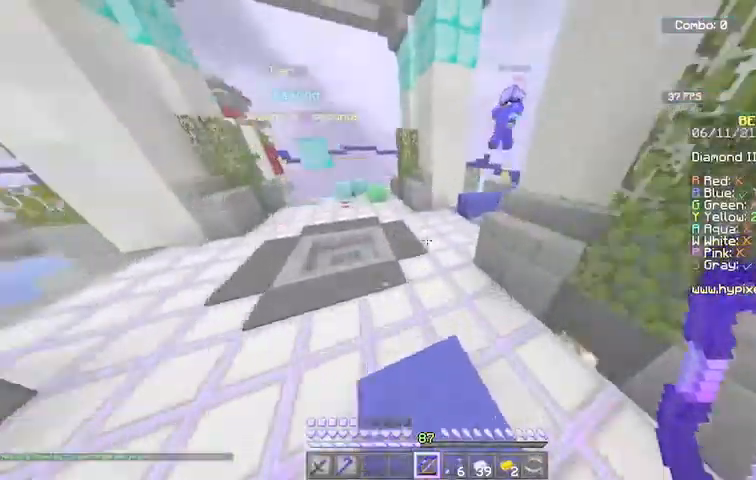
{"keys": ["a", "space", "w"], "mouse": [], "events": [[367, "a", "down"]]}
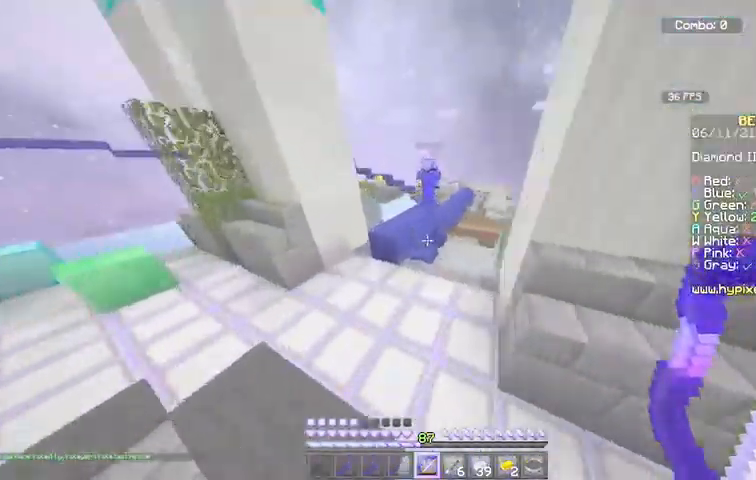
{"keys": ["a", "w"], "mouse": [], "events": [[66, "space", "up"], [167, "a", "up"], [367, "a", "down"]]}
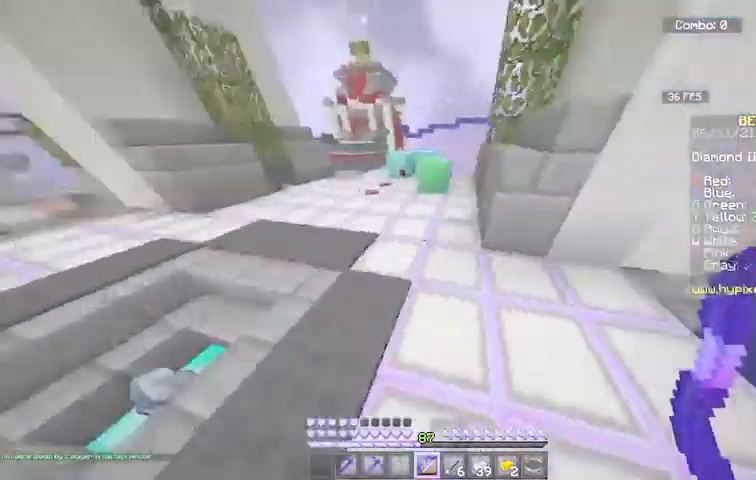
{"keys": ["space", "w"], "mouse": [], "events": [[67, "d", "down"], [100, "a", "up"], [301, "d", "up"], [467, "space", "down"]]}
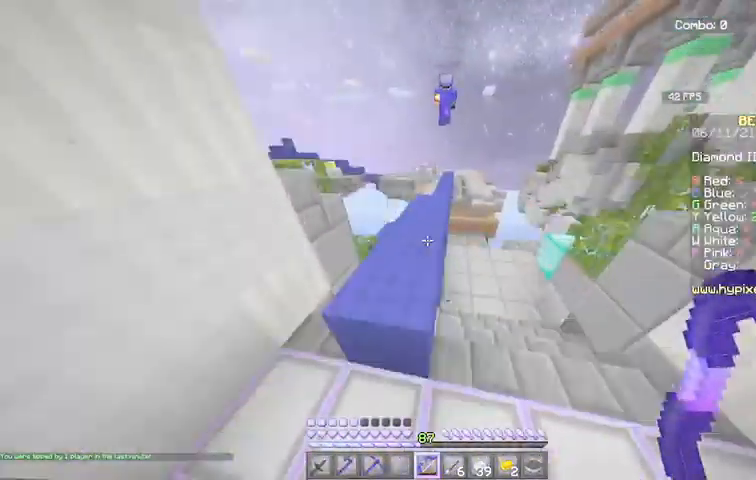
{"keys": ["space", "w"], "mouse": [], "events": [[200, "a", "down"], [267, "space", "up"], [300, "a", "up"], [367, "space", "down"]]}
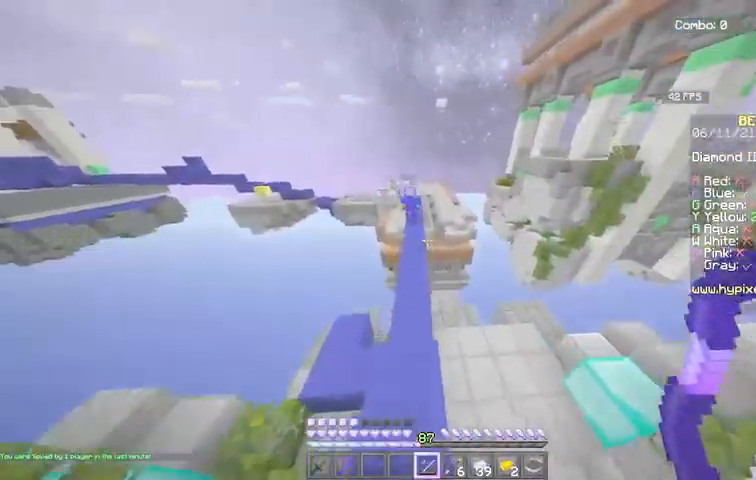
{"keys": ["space", "w"], "mouse": [], "events": []}
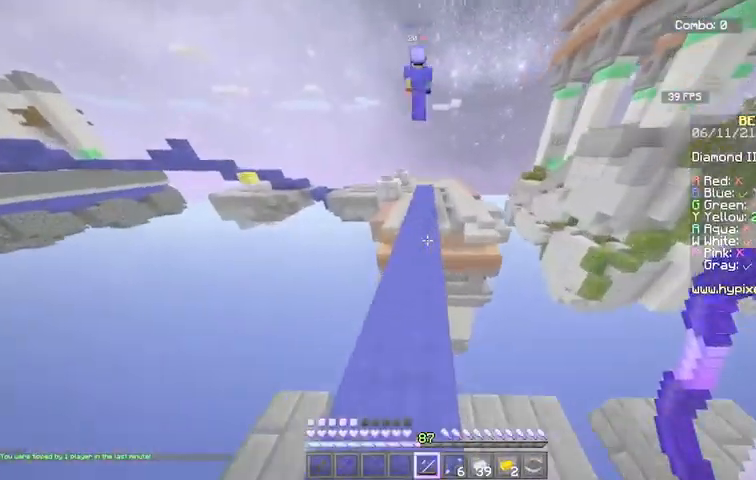
{"keys": ["space", "w"], "mouse": [], "events": []}
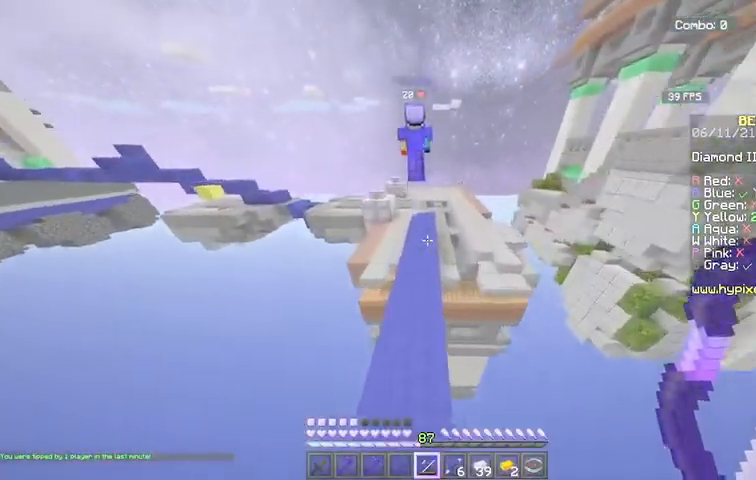
{"keys": ["space", "w"], "mouse": [], "events": []}
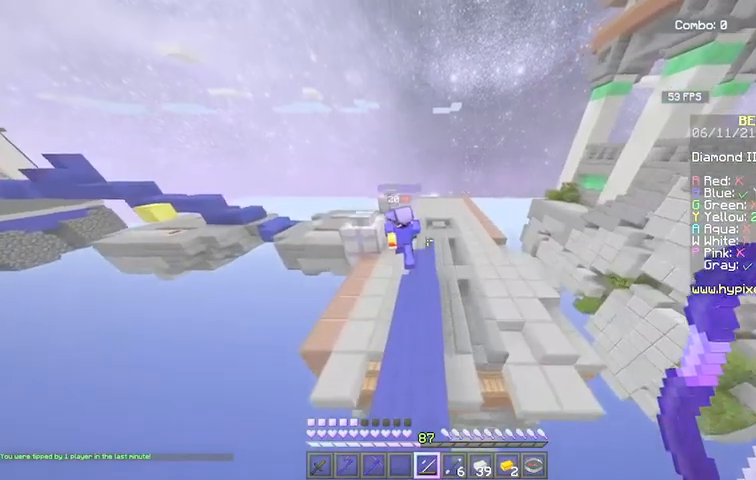
{"keys": ["space", "w"], "mouse": [], "events": []}
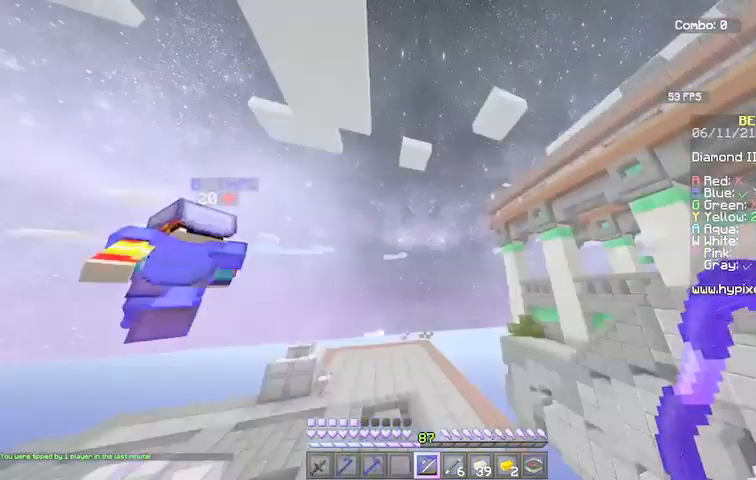
{"keys": ["a", "space", "w"], "mouse": [], "events": [[434, "a", "down"]]}
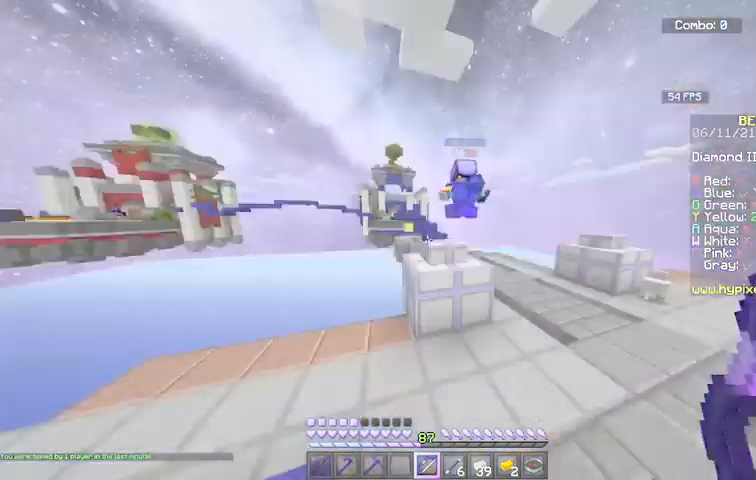
{"keys": ["d", "space", "w"], "mouse": [], "events": [[167, "a", "up"], [201, "d", "down"]]}
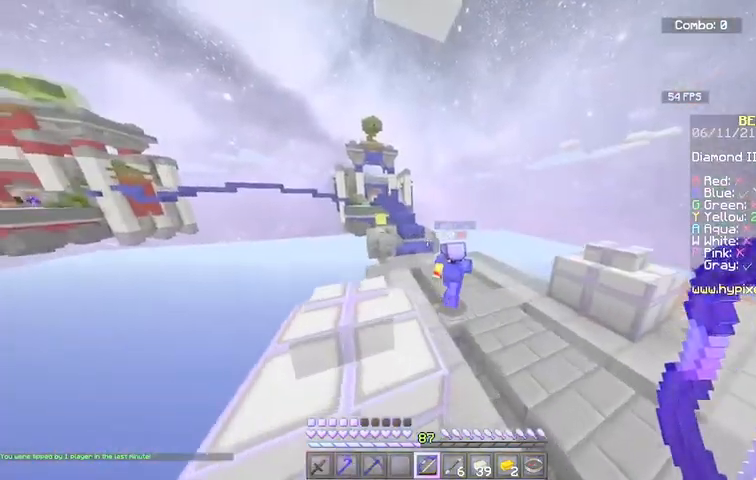
{"keys": ["d", "w"], "mouse": [], "events": [[167, "space", "up"]]}
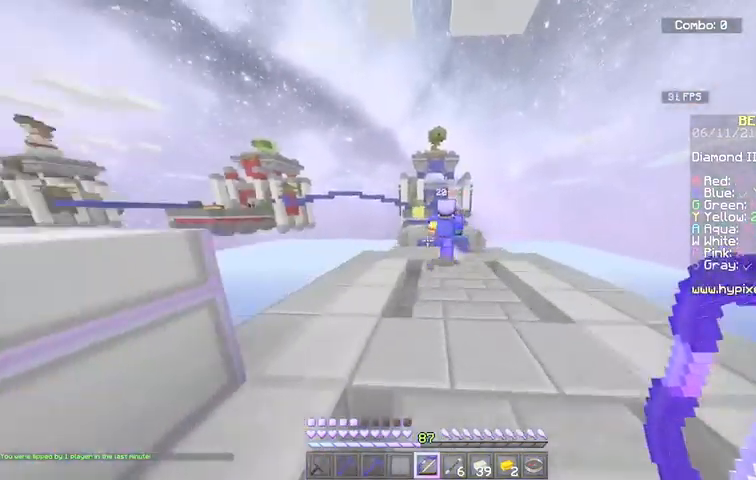
{"keys": ["w"], "mouse": [], "events": [[67, "d", "up"]]}
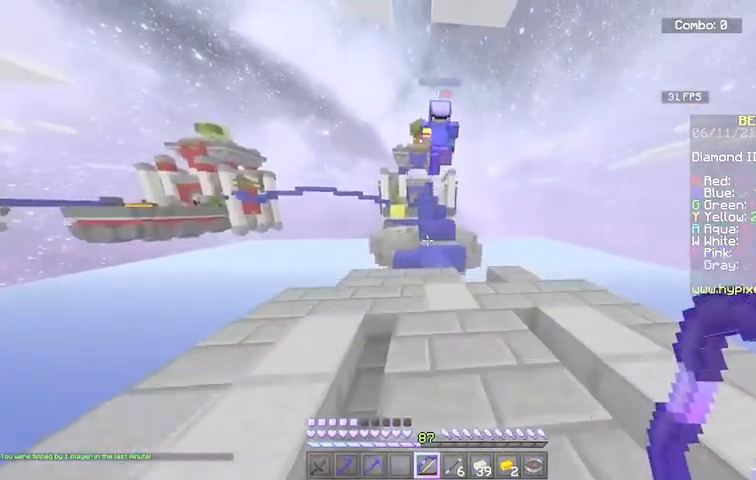
{"keys": ["w"], "mouse": [], "events": []}
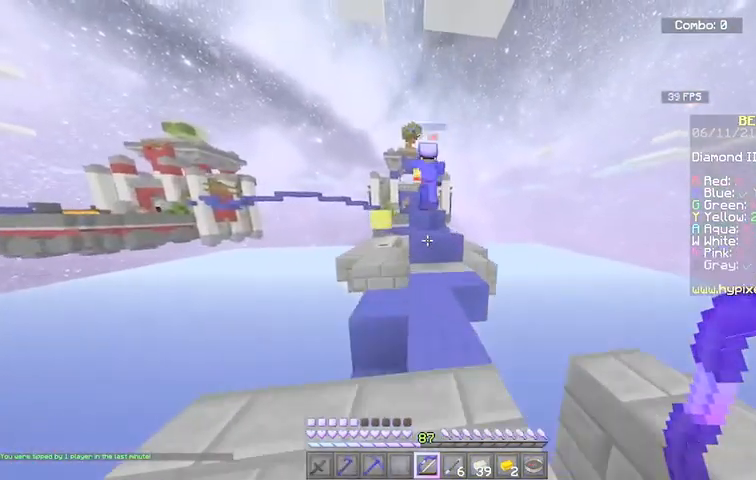
{"keys": ["w"], "mouse": [], "events": []}
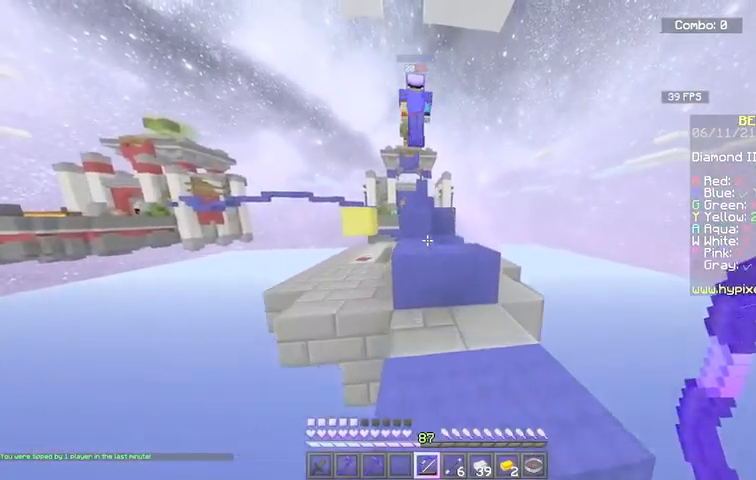
{"keys": ["space", "w"], "mouse": [], "events": [[67, "space", "down"]]}
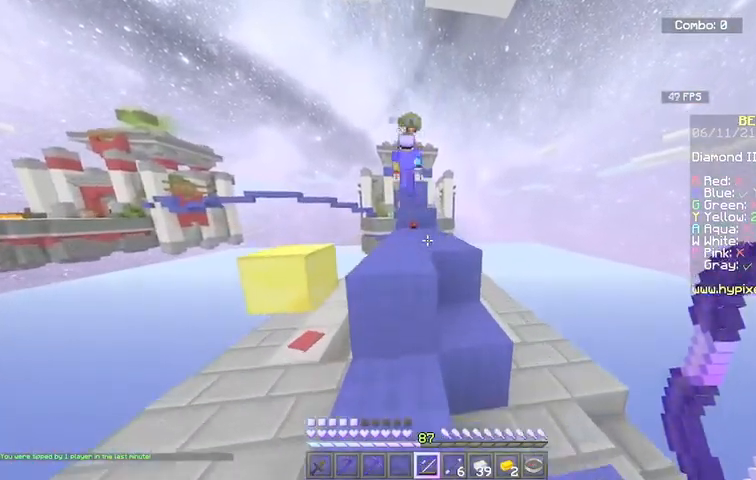
{"keys": ["w"], "mouse": [], "events": [[234, "space", "up"]]}
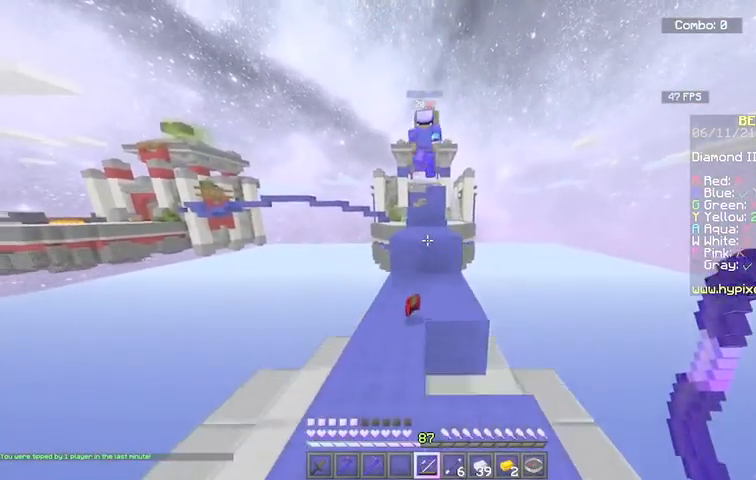
{"keys": ["space", "w"], "mouse": [], "events": [[333, "space", "down"]]}
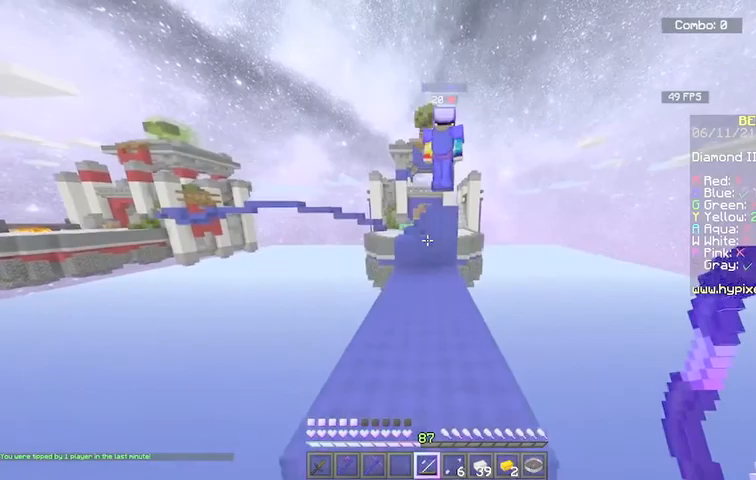
{"keys": ["w"], "mouse": [], "events": [[67, "a", "down"], [67, "space", "up"], [434, "a", "up"]]}
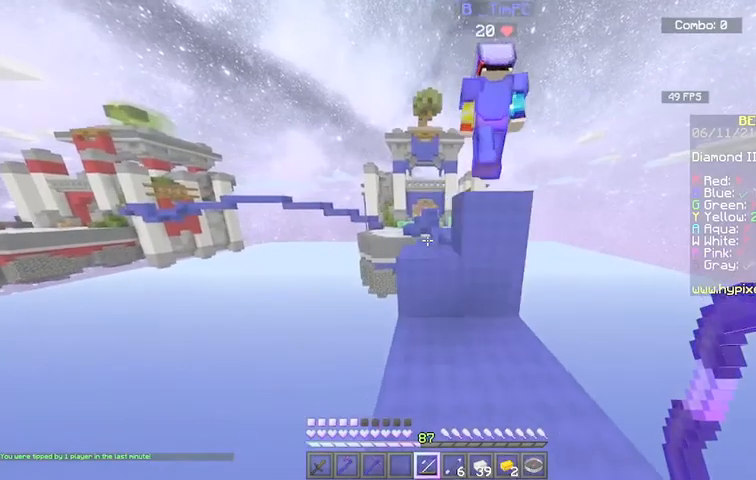
{"keys": ["space", "w"], "mouse": [], "events": [[67, "space", "down"], [233, "space", "up"], [434, "space", "down"]]}
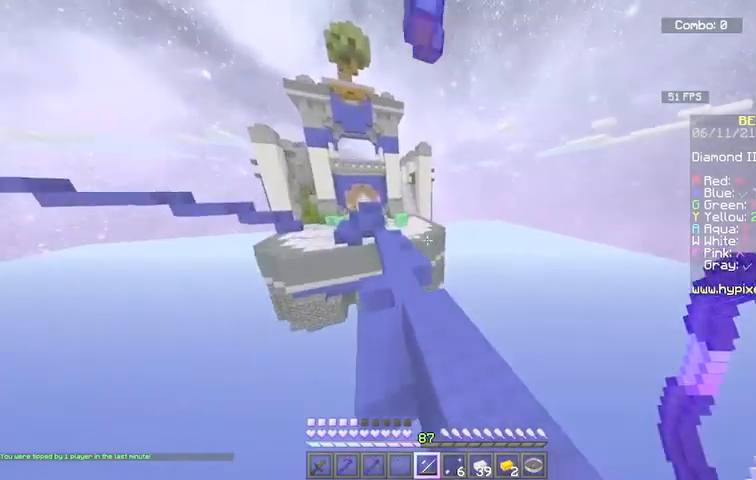
{"keys": ["w"], "mouse": [], "events": [[234, "space", "up"]]}
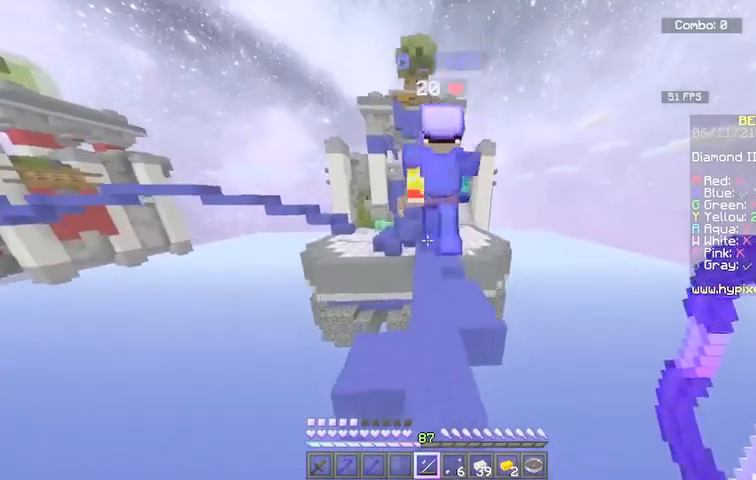
{"keys": ["space", "w"], "mouse": [], "events": [[33, "space", "down"]]}
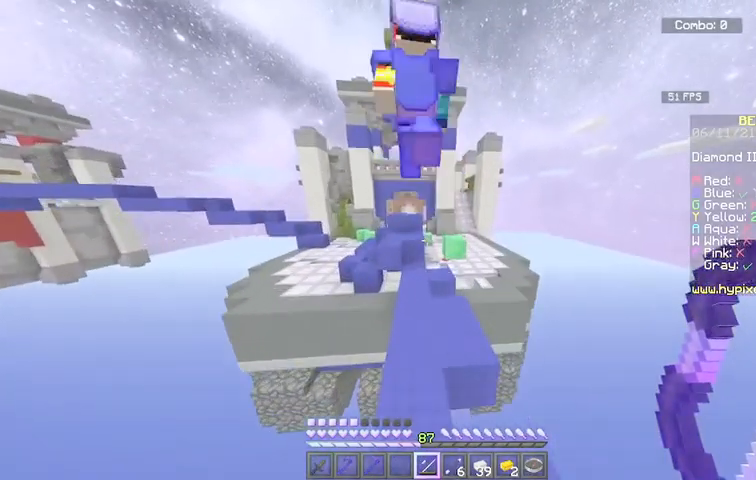
{"keys": ["w"], "mouse": [], "events": [[67, "space", "up"]]}
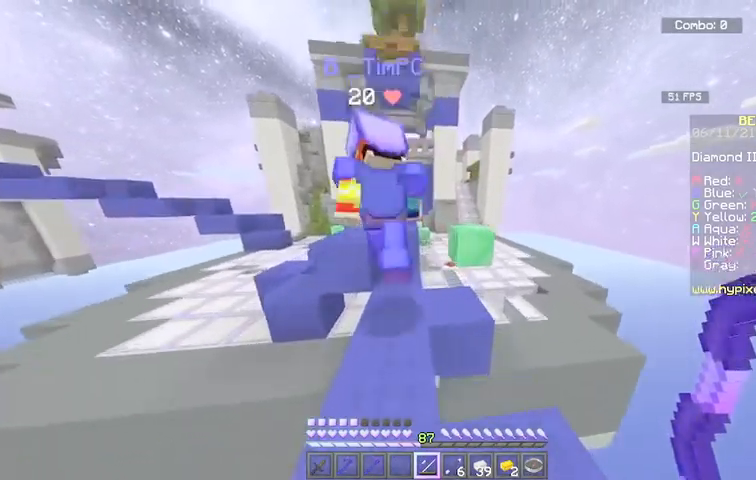
{"keys": ["w"], "mouse": [], "events": []}